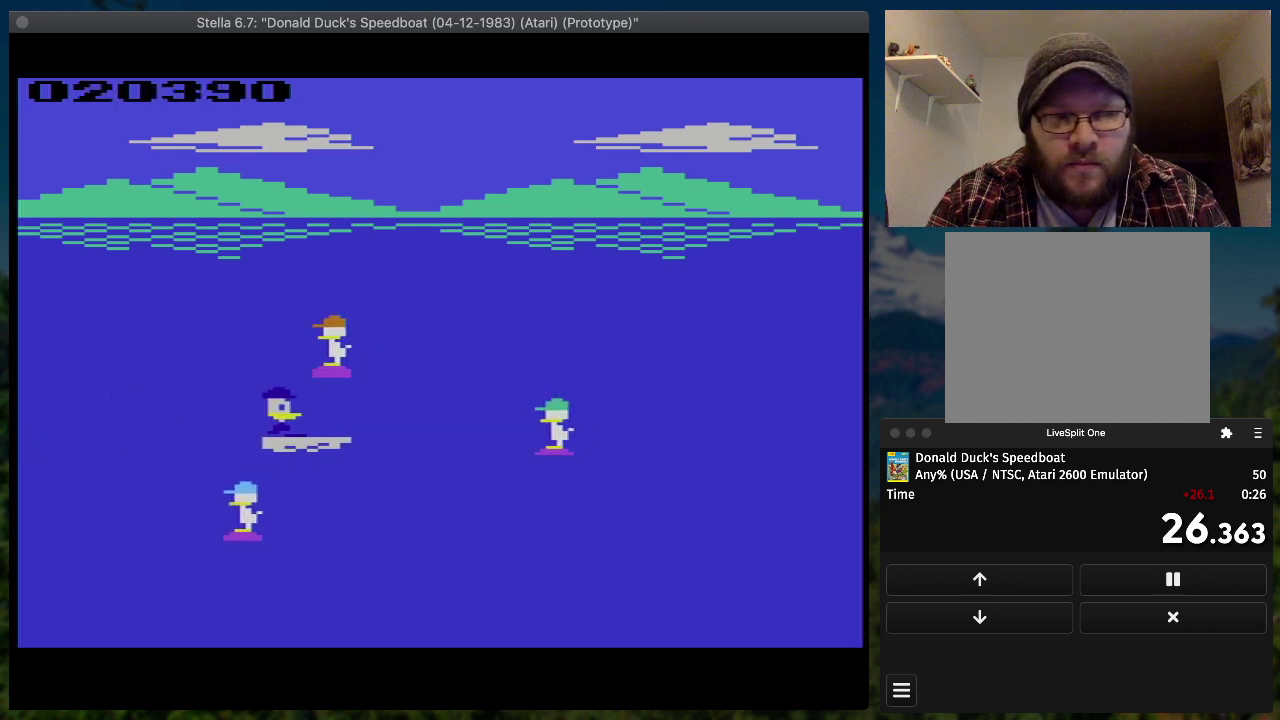
Gameplay with a controller (PlayStation layout); each line is a JSON object with the inputs held at the frame after it. "events" lists button and stick changes between this image and that frame as [ms after this image, input, new state], when the widget could be followed in between. Not read: L3 R3 left_stick right_stick.
{"buttons": ["SQUARE", "DPAD_RIGHT"], "events": [[33, "DPAD_UP", "up"]]}
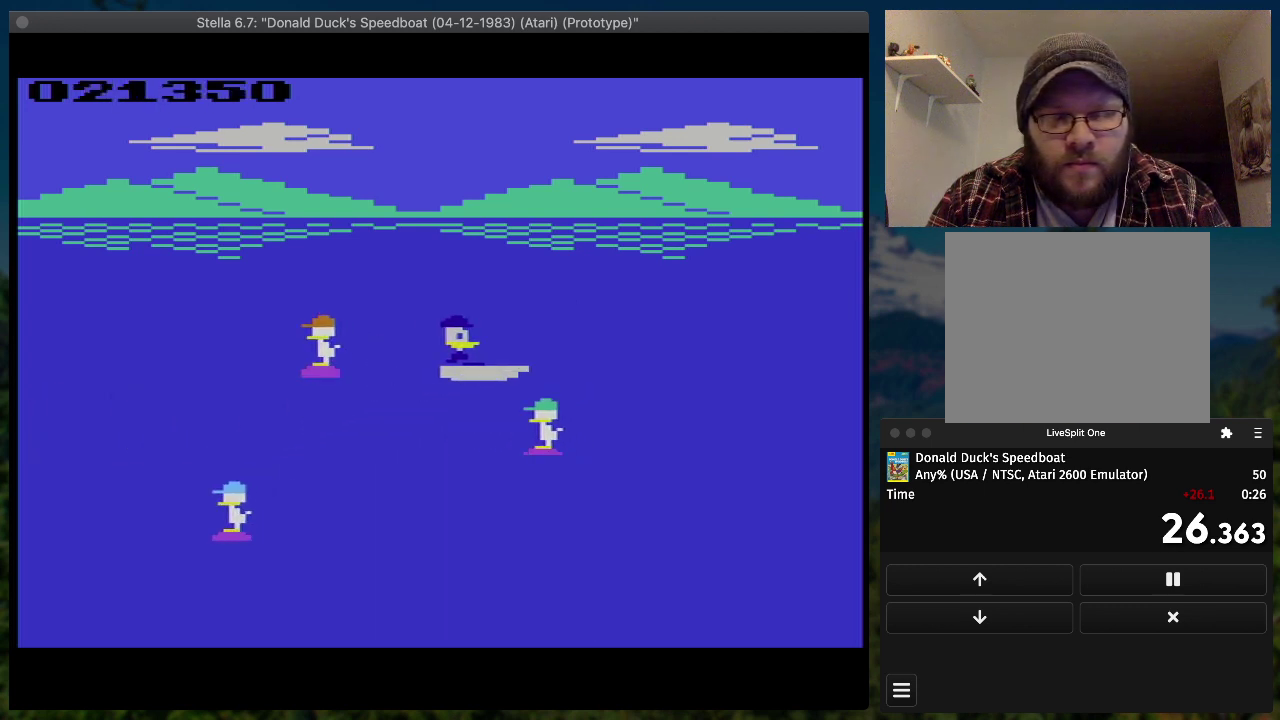
{"buttons": ["SQUARE", "DPAD_RIGHT"], "events": []}
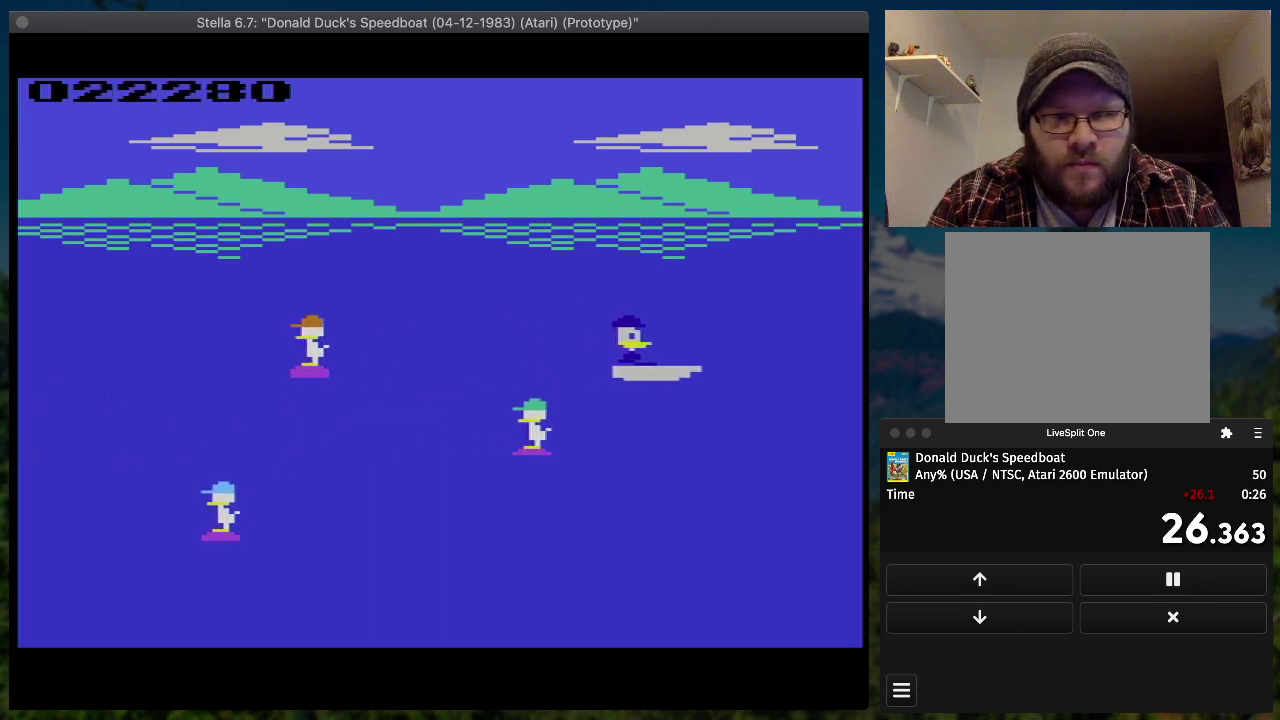
{"buttons": ["SQUARE", "DPAD_RIGHT"], "events": []}
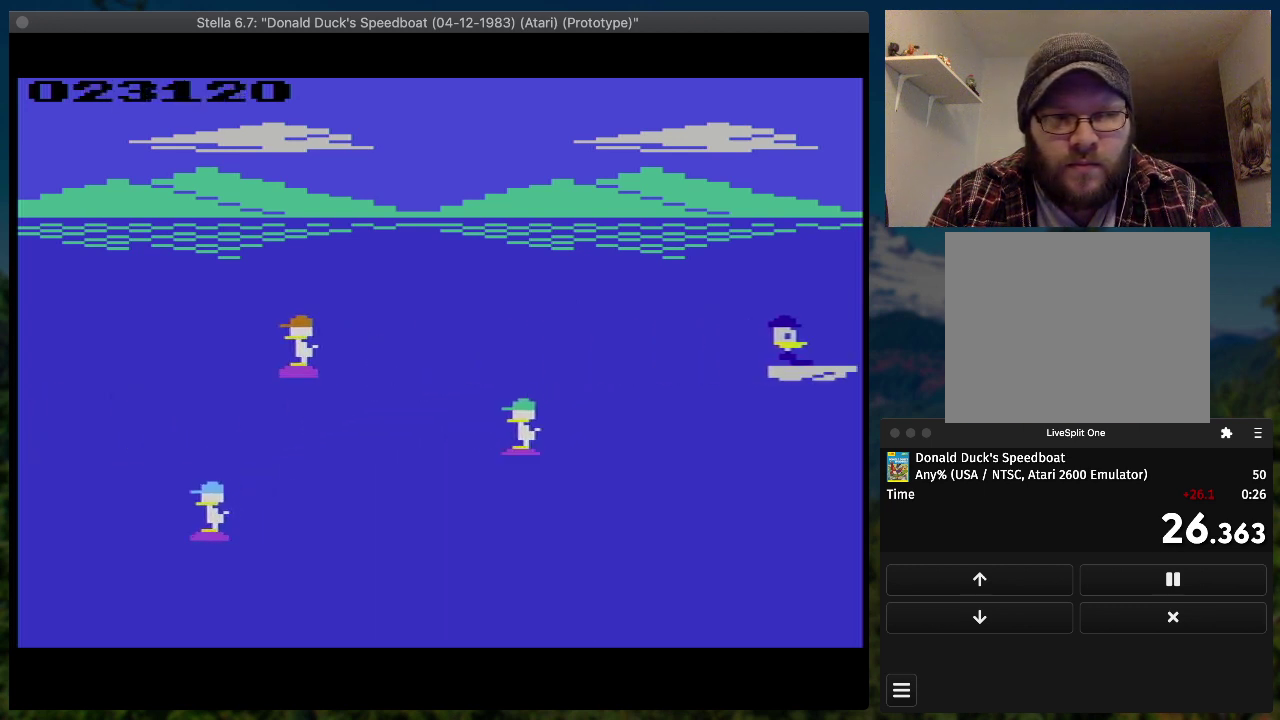
{"buttons": ["SQUARE", "DPAD_UP", "DPAD_RIGHT"], "events": [[400, "DPAD_UP", "down"]]}
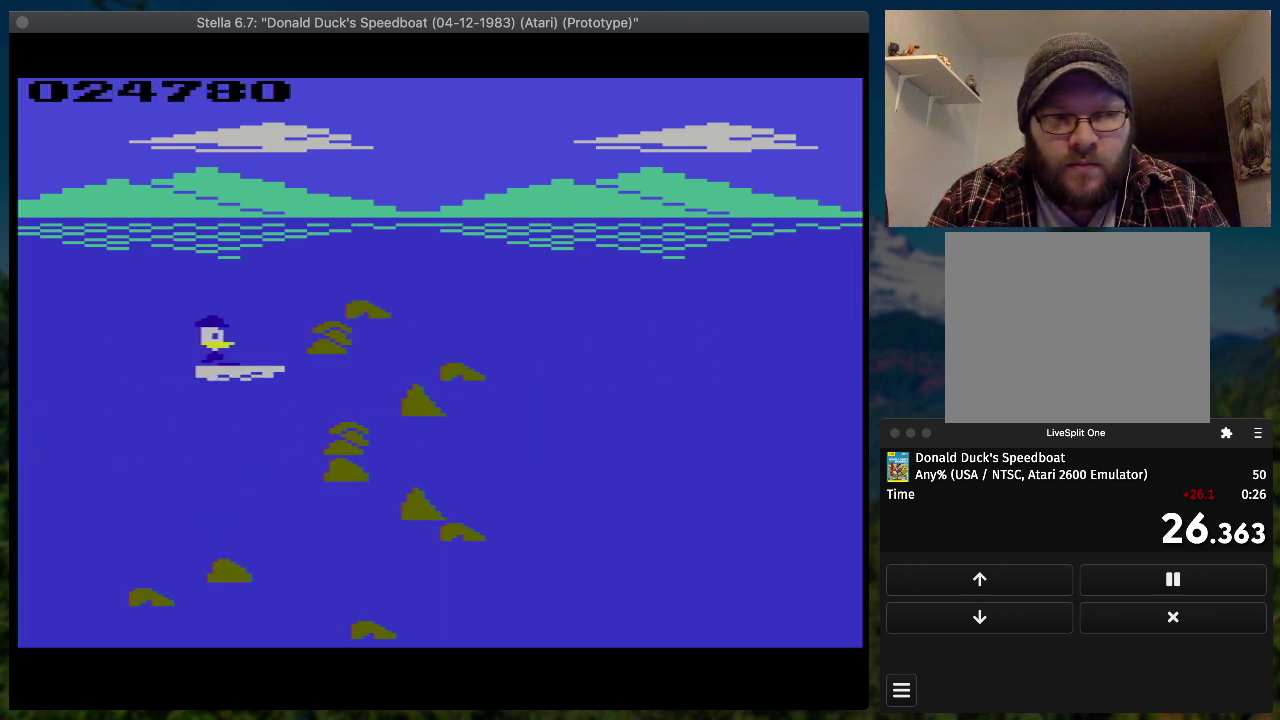
{"buttons": ["SQUARE", "DPAD_DOWN", "DPAD_RIGHT"], "events": [[167, "DPAD_UP", "up"], [467, "DPAD_DOWN", "down"]]}
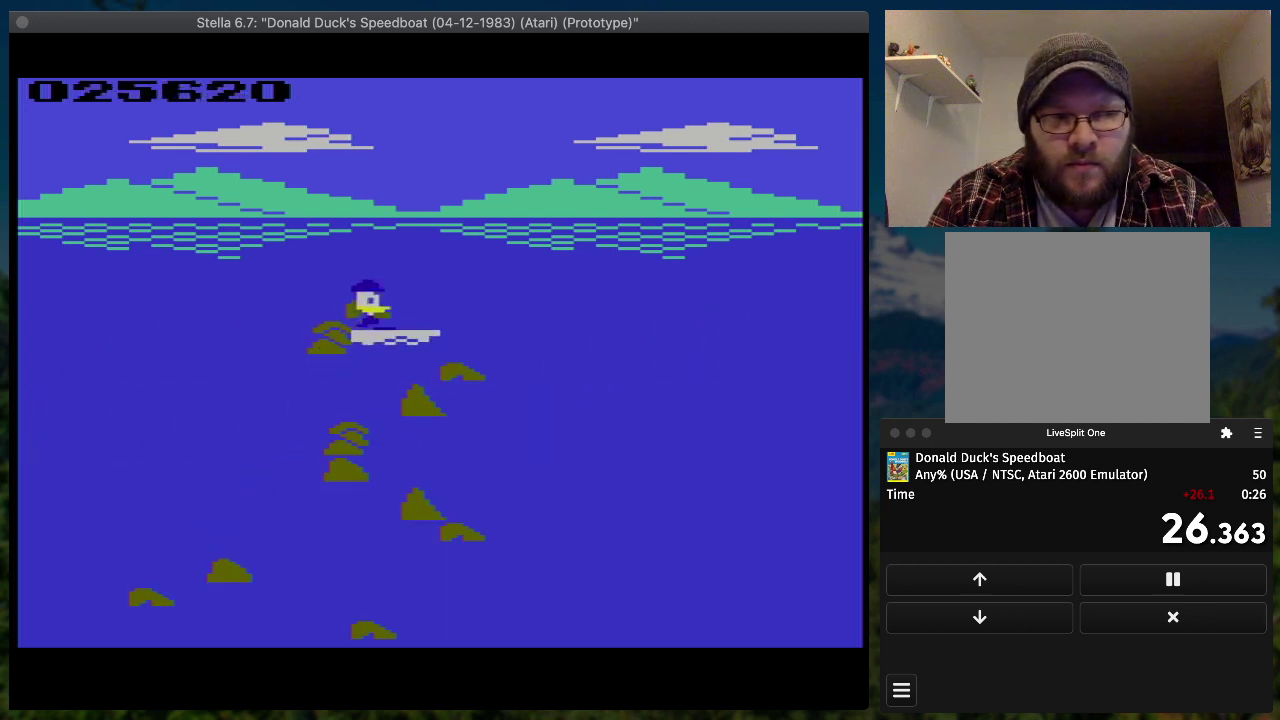
{"buttons": ["SQUARE", "DPAD_RIGHT"], "events": [[333, "DPAD_DOWN", "up"]]}
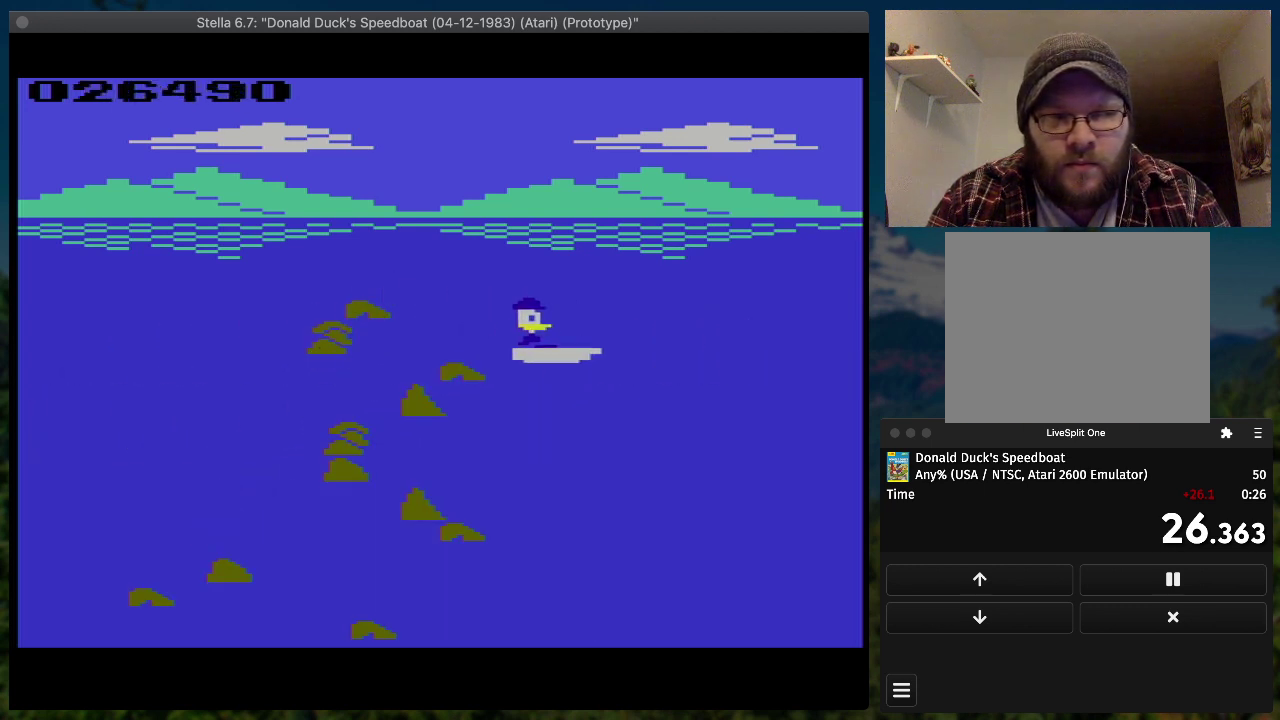
{"buttons": ["SQUARE", "DPAD_RIGHT"], "events": []}
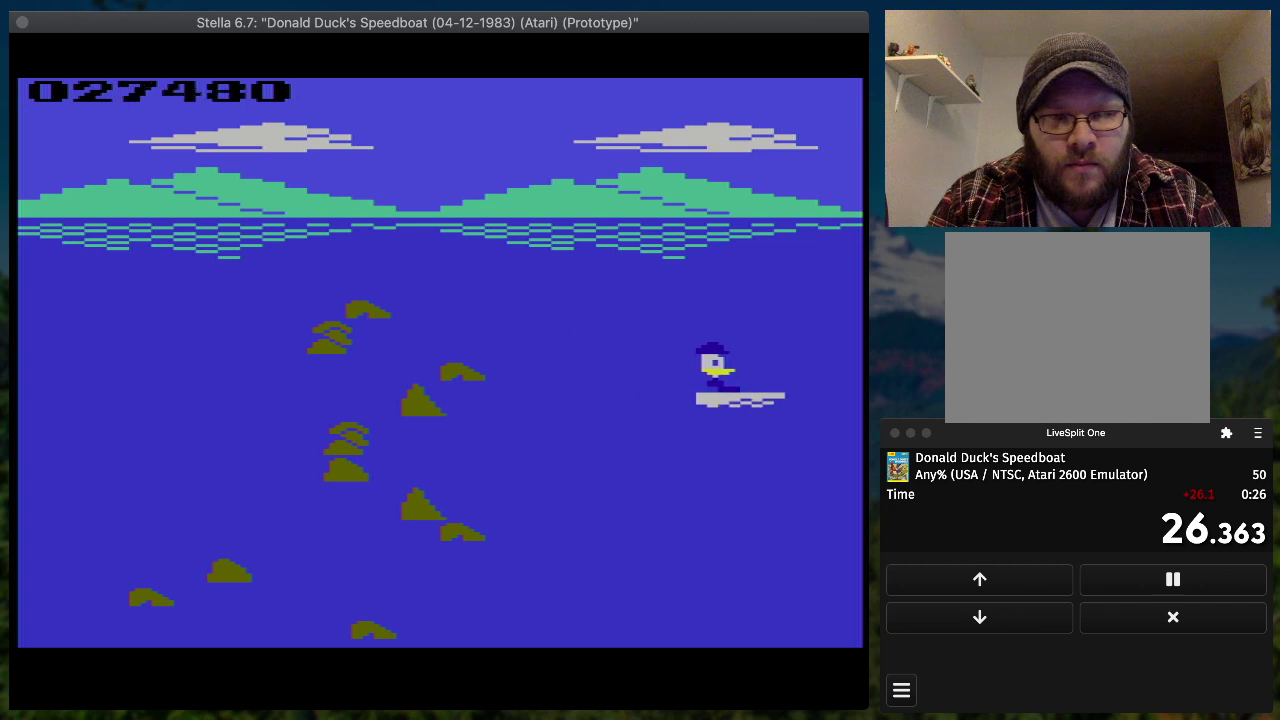
{"buttons": ["SQUARE", "DPAD_RIGHT"], "events": []}
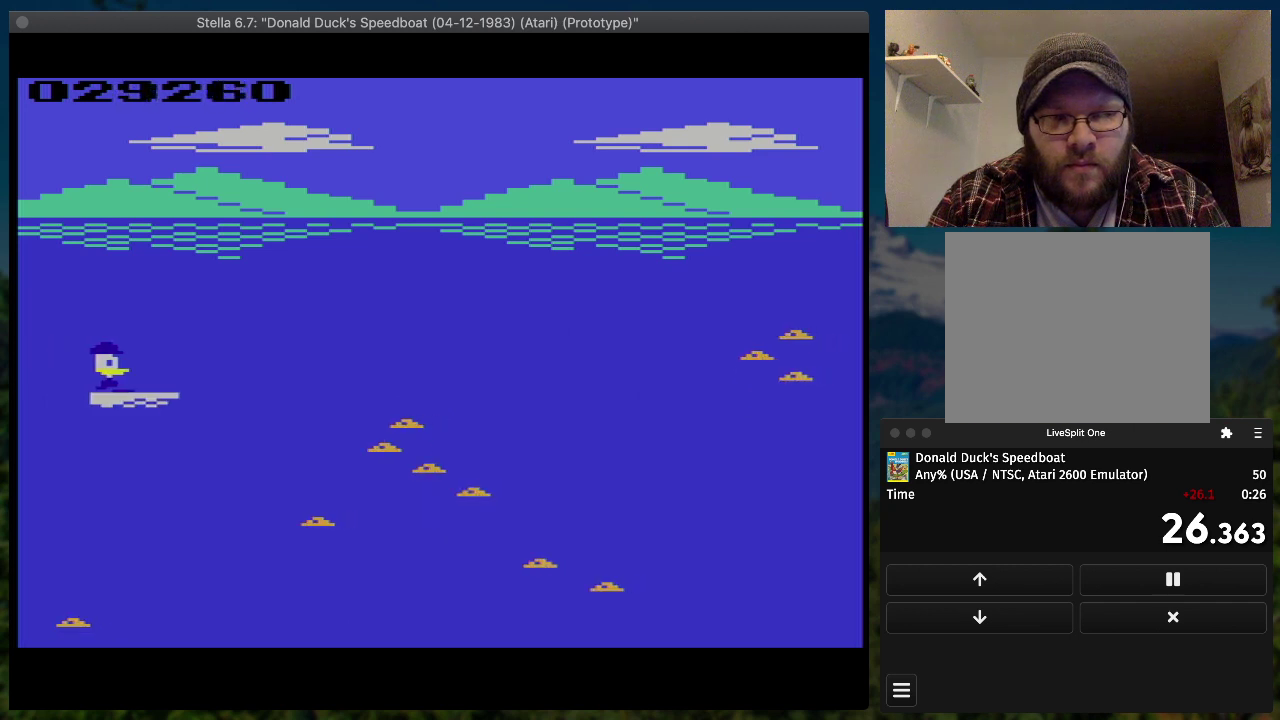
{"buttons": ["SQUARE", "DPAD_RIGHT"], "events": []}
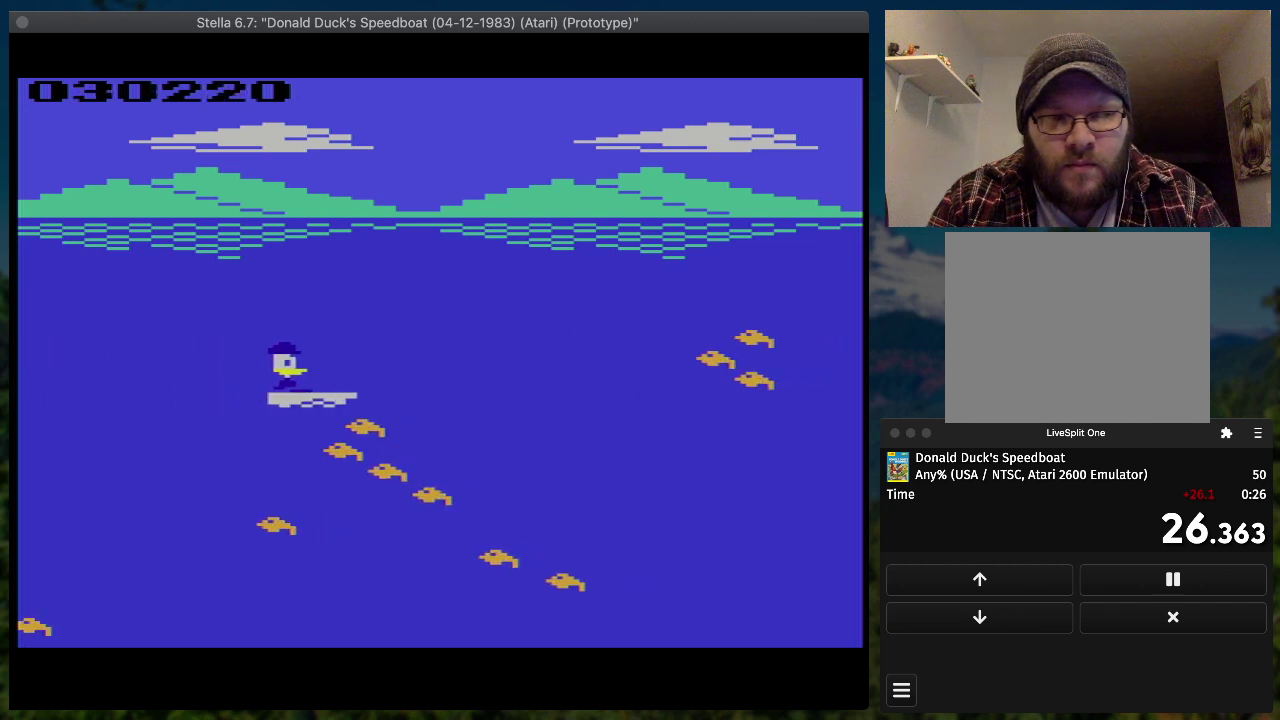
{"buttons": ["SQUARE", "DPAD_RIGHT"], "events": [[33, "DPAD_DOWN", "down"], [267, "DPAD_DOWN", "up"]]}
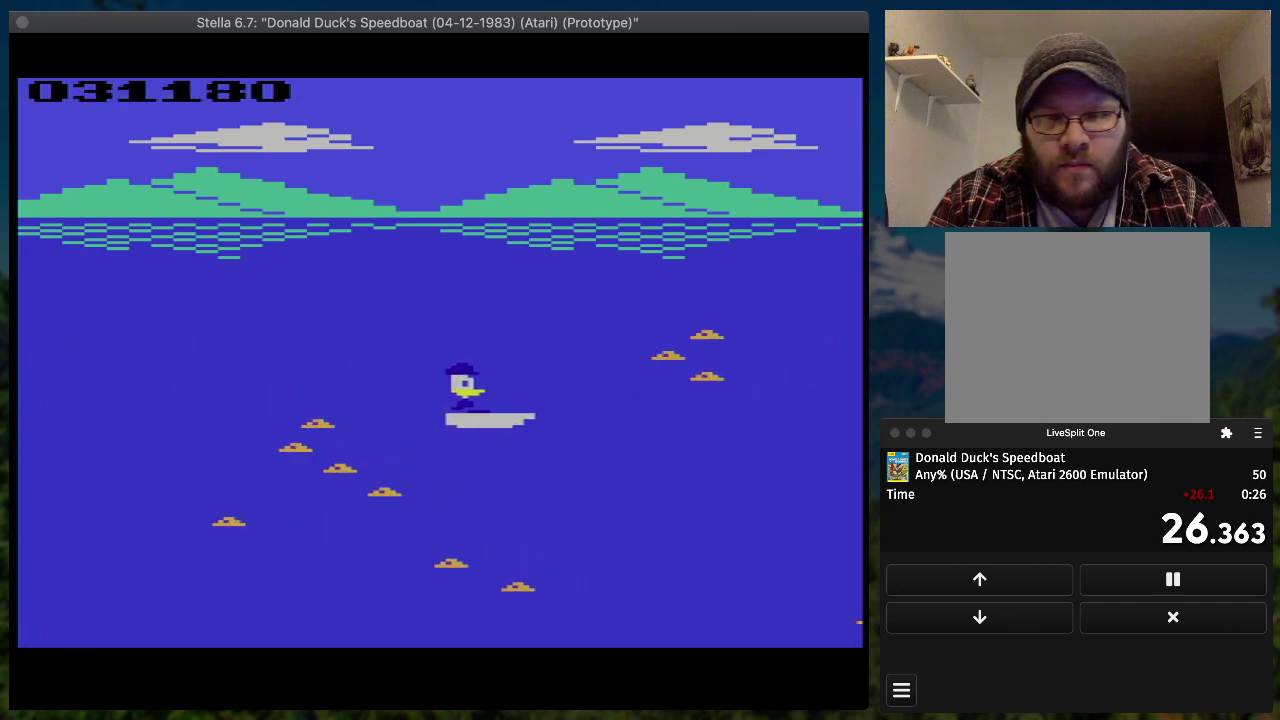
{"buttons": ["SQUARE", "DPAD_UP", "DPAD_RIGHT"], "events": [[100, "DPAD_UP", "down"]]}
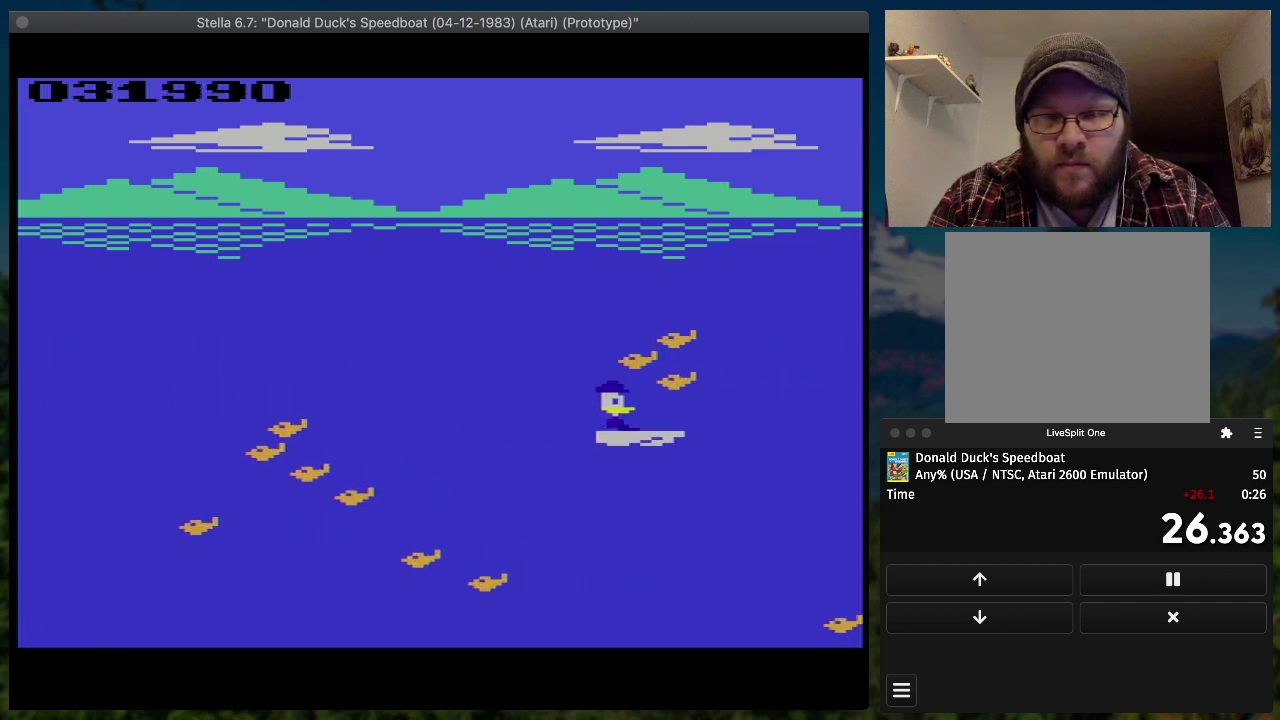
{"buttons": ["SQUARE", "DPAD_UP", "DPAD_RIGHT"], "events": []}
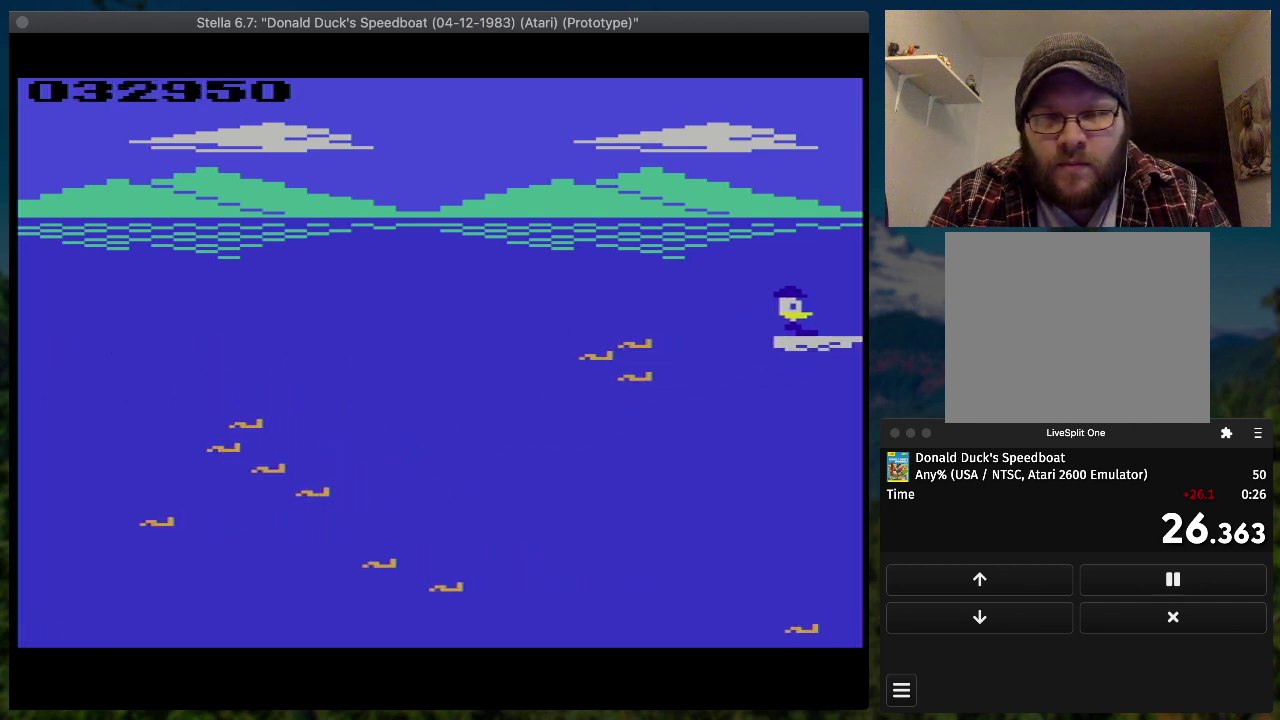
{"buttons": ["SQUARE", "DPAD_RIGHT"], "events": [[100, "DPAD_UP", "up"]]}
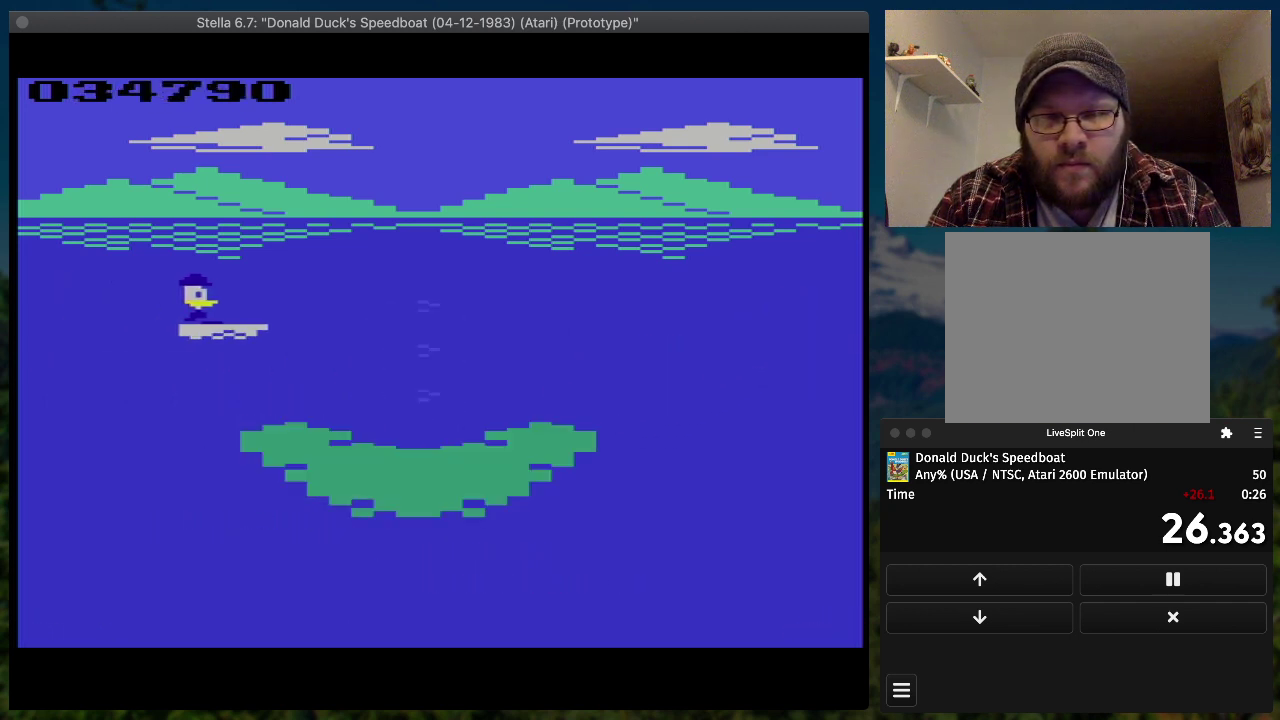
{"buttons": ["SQUARE", "DPAD_RIGHT"], "events": []}
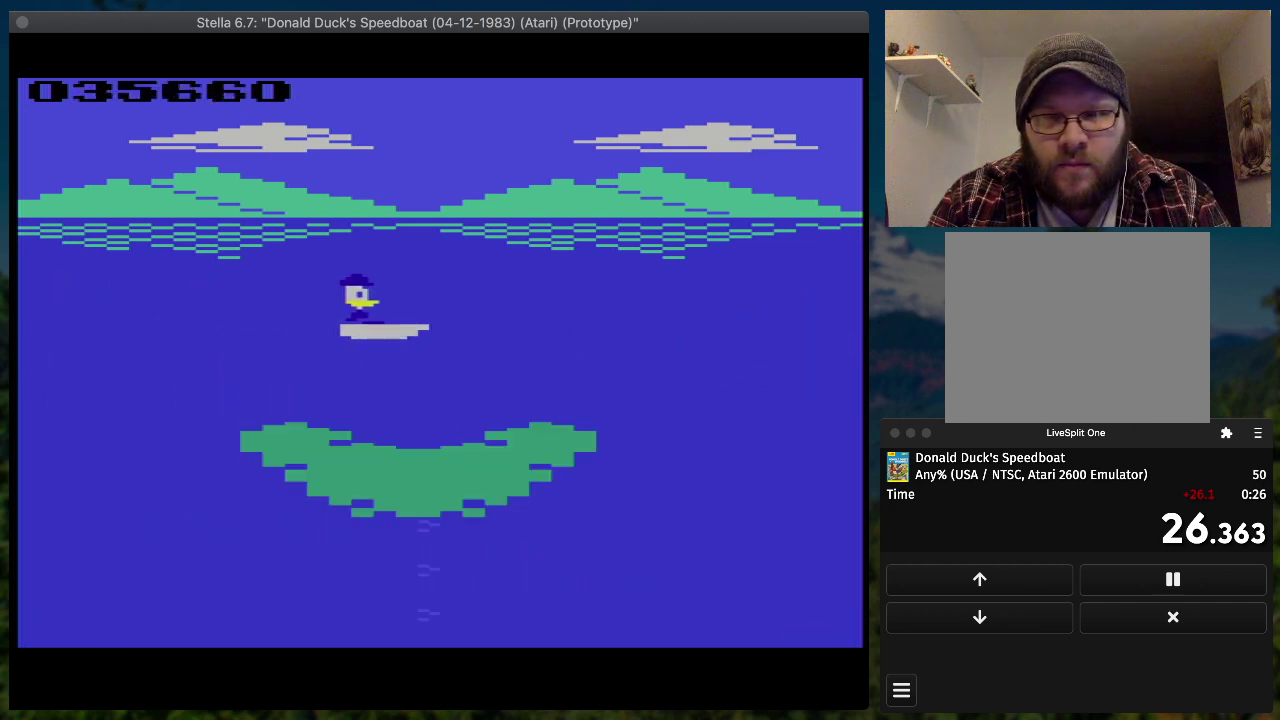
{"buttons": ["SQUARE", "DPAD_RIGHT"], "events": []}
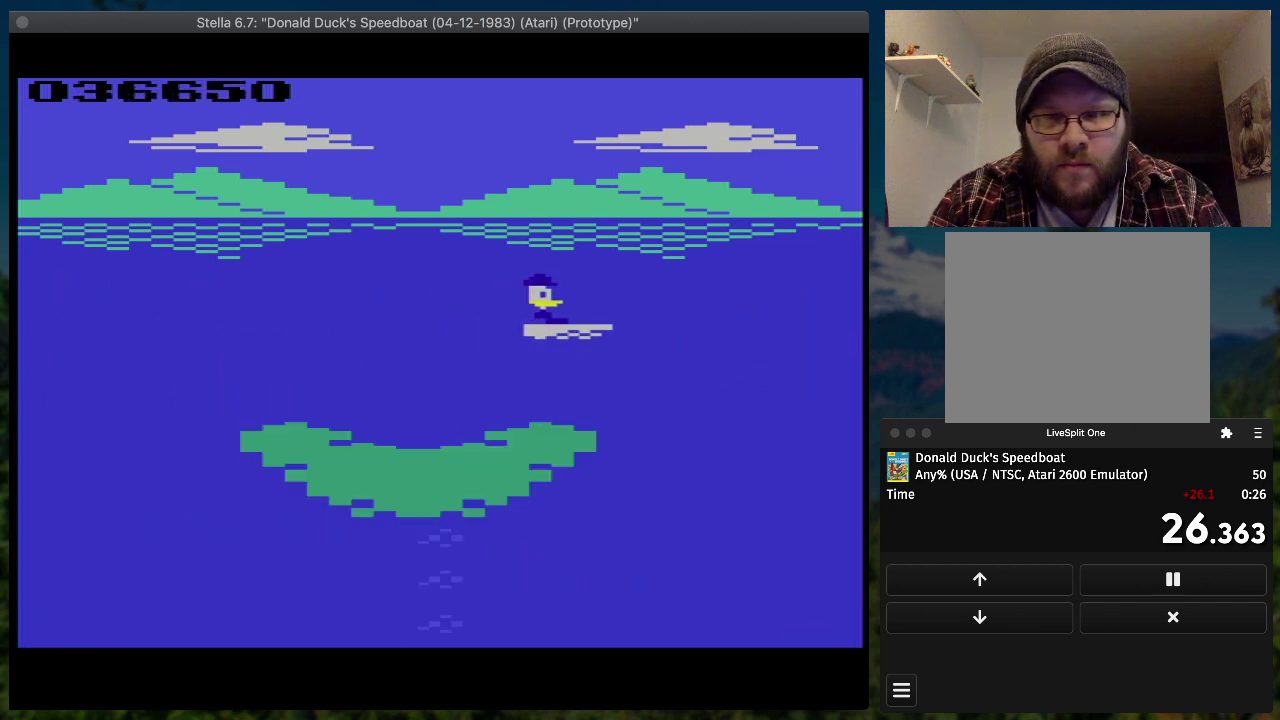
{"buttons": ["SQUARE", "DPAD_RIGHT"], "events": []}
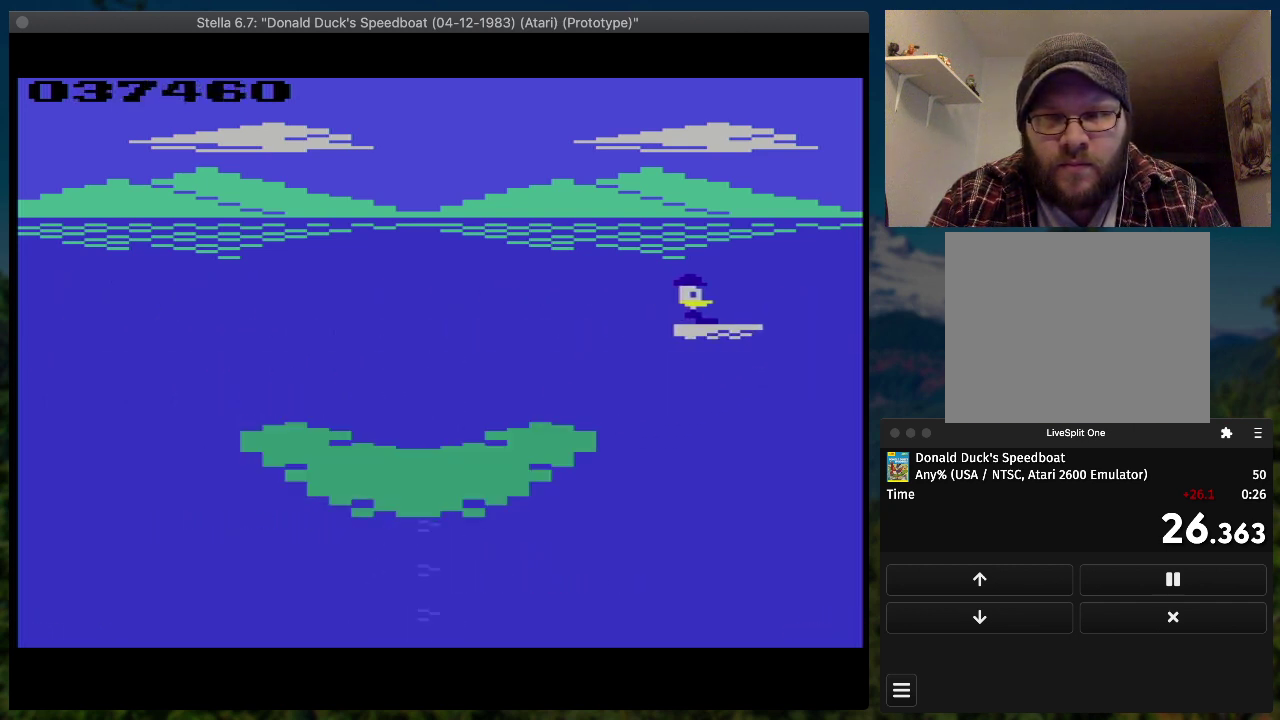
{"buttons": ["SQUARE", "DPAD_RIGHT"], "events": []}
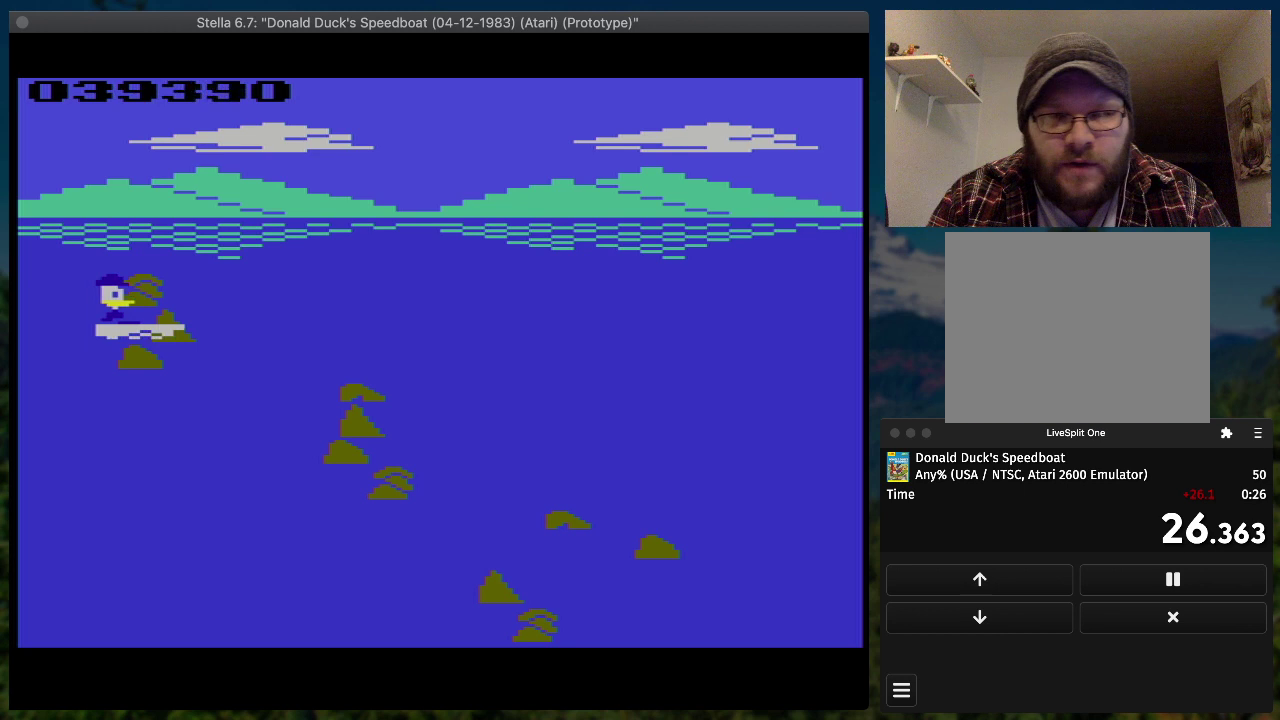
{"buttons": ["SQUARE", "DPAD_RIGHT"], "events": []}
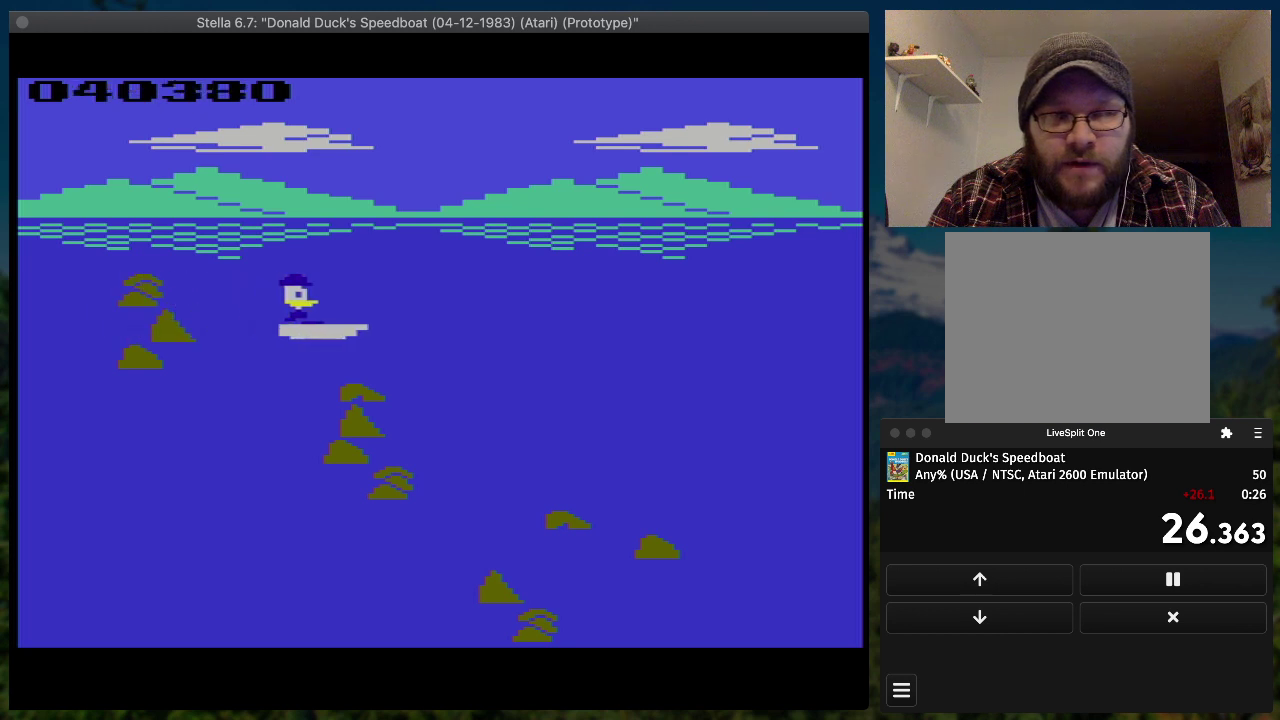
{"buttons": ["SQUARE", "DPAD_RIGHT"], "events": []}
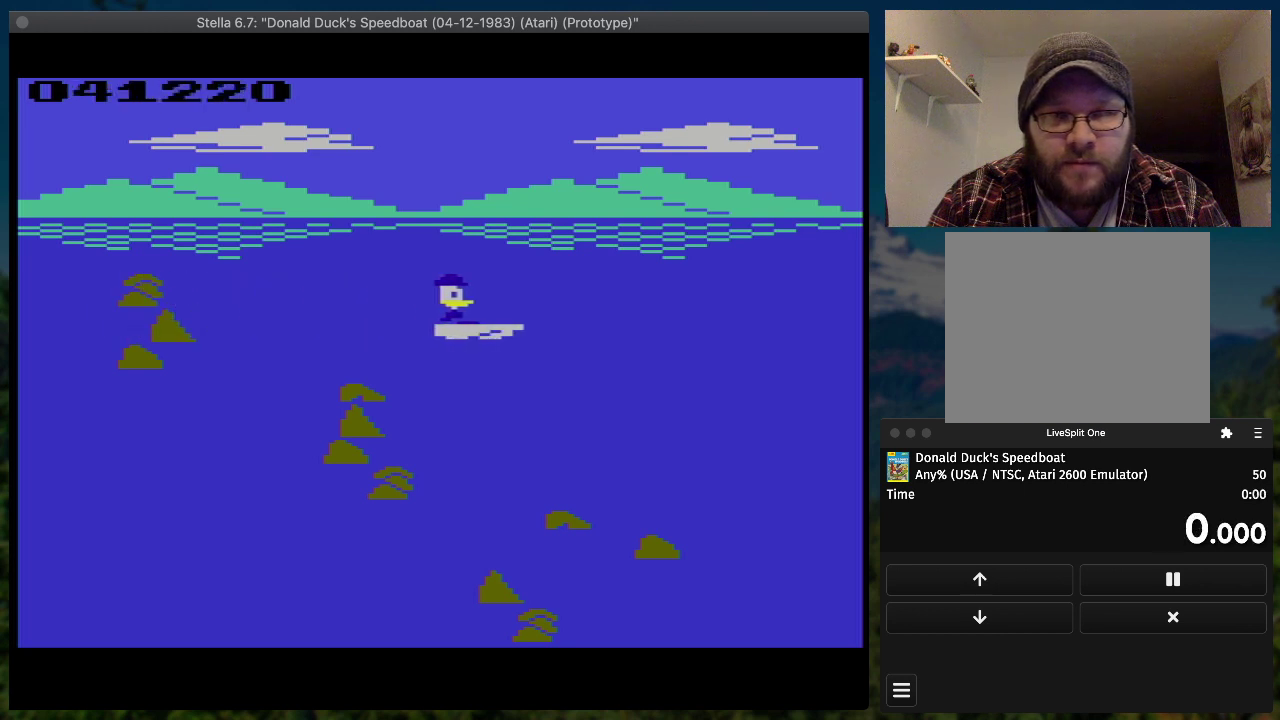
{"buttons": ["SQUARE", "DPAD_RIGHT"], "events": []}
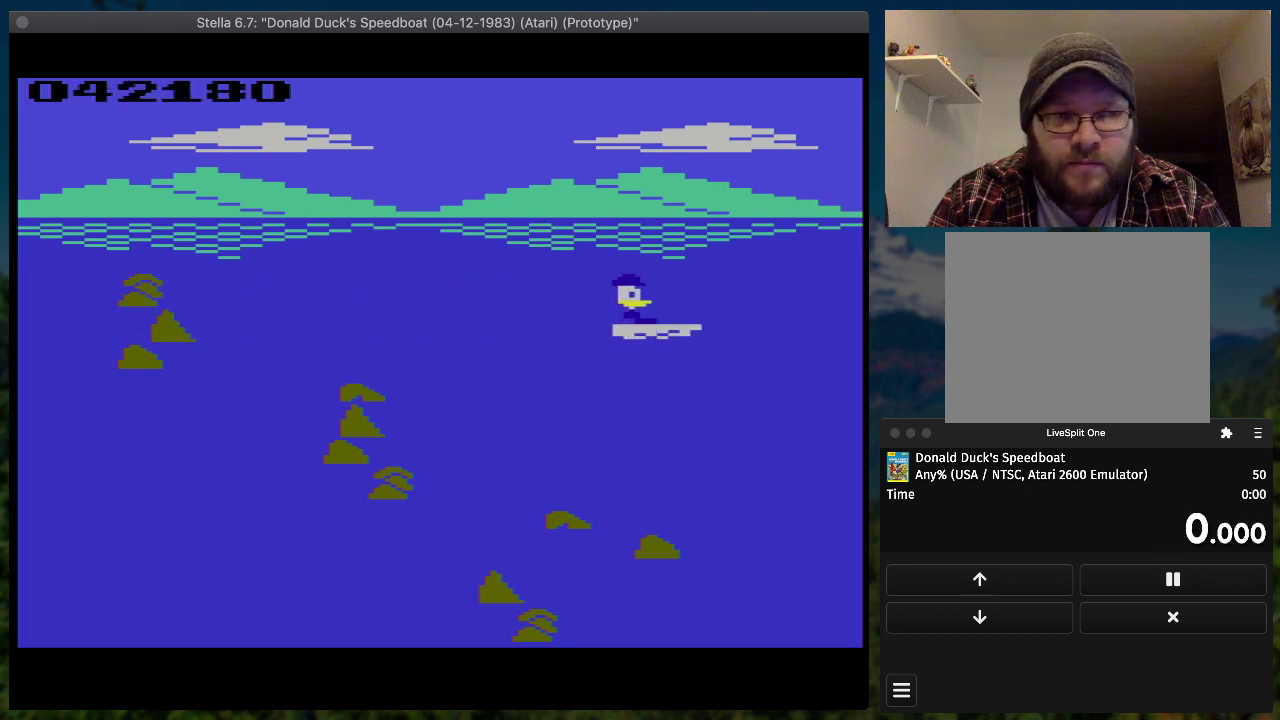
{"buttons": ["SQUARE", "DPAD_RIGHT"], "events": []}
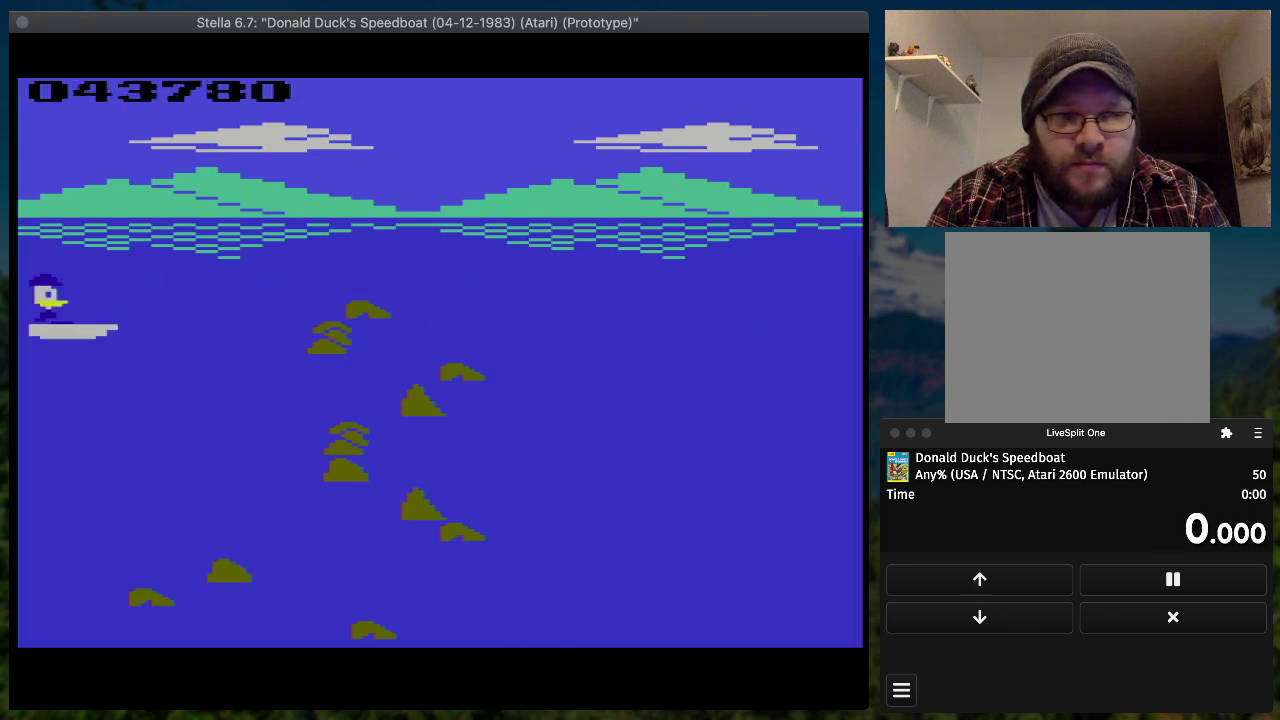
{"buttons": ["SQUARE", "DPAD_RIGHT"], "events": []}
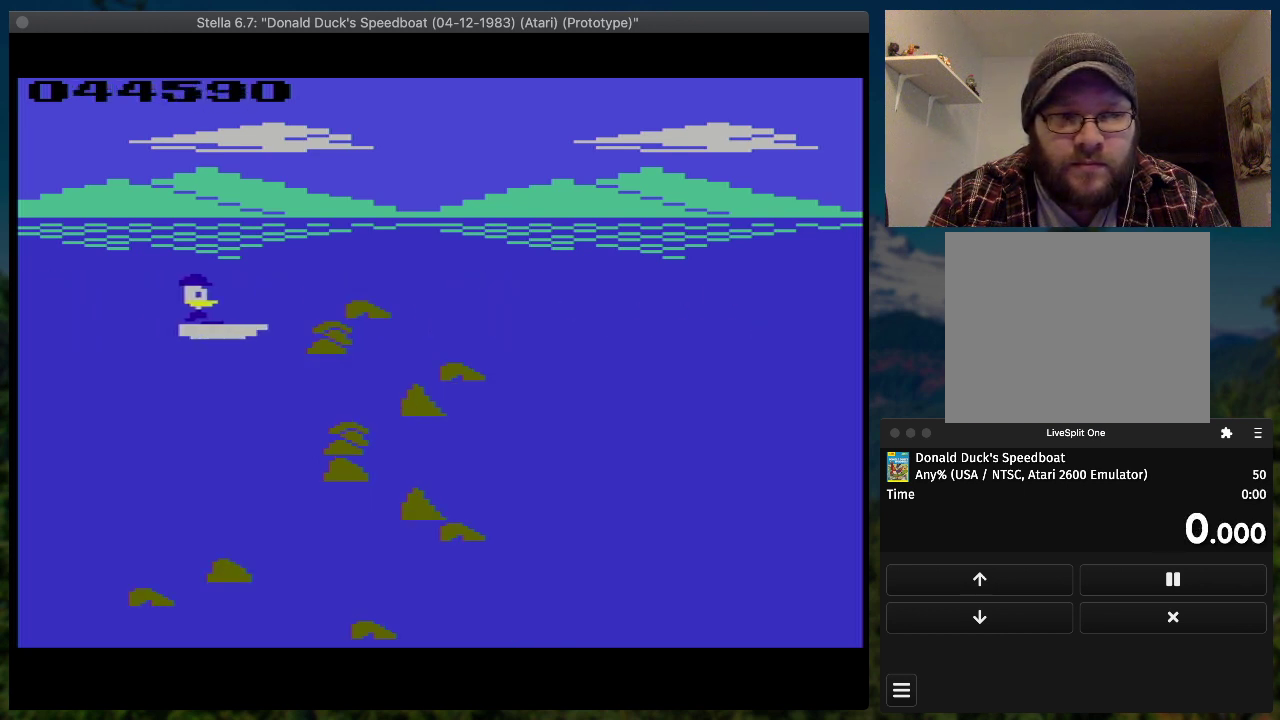
{"buttons": [], "events": [[233, "SQUARE", "up"], [467, "DPAD_RIGHT", "up"]]}